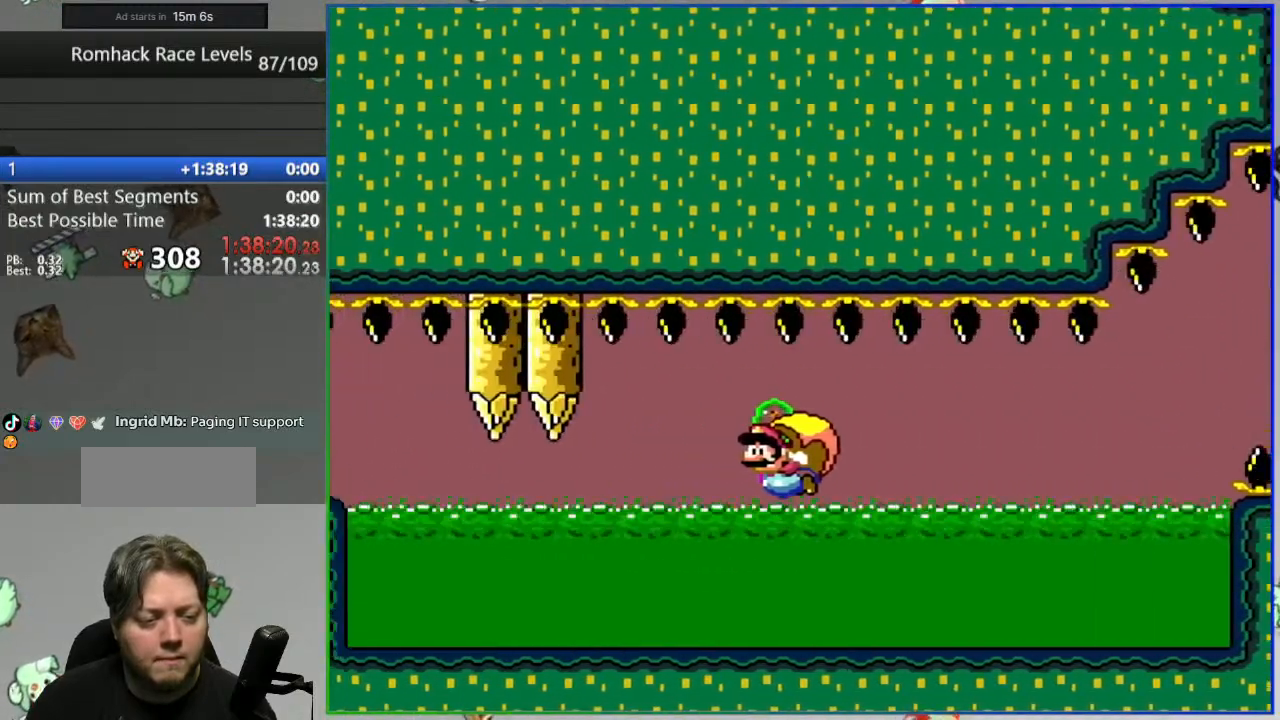
Gameplay with a controller (Nintendo layout); each line is a JSON object with the inputs held at the frame after it. "events" lists button and stick changes between this image and that frame as [ms after this image, input, new state], when the widget could be followed in between. Not read: DPAD_LEFT DPAD_RIGHT L3 R3 START.
{"buttons": ["B", "Y"], "events": [[67, "B", "down"]]}
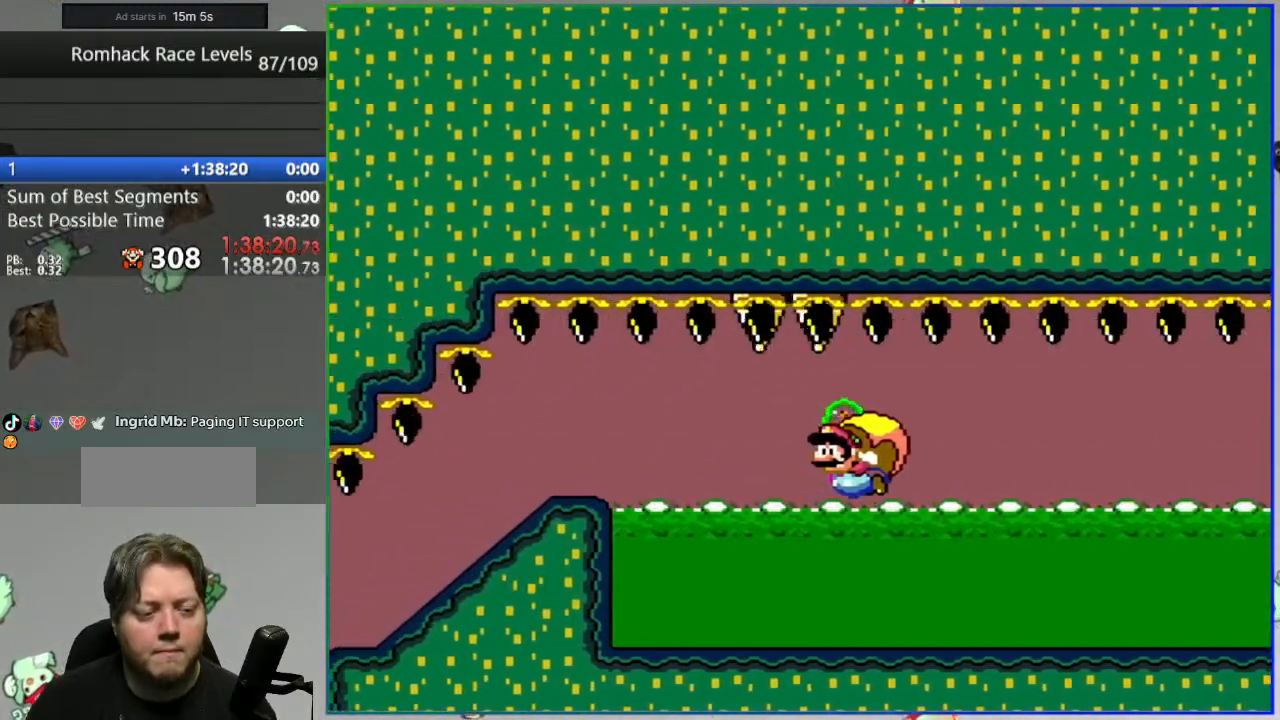
{"buttons": ["B", "Y"], "events": []}
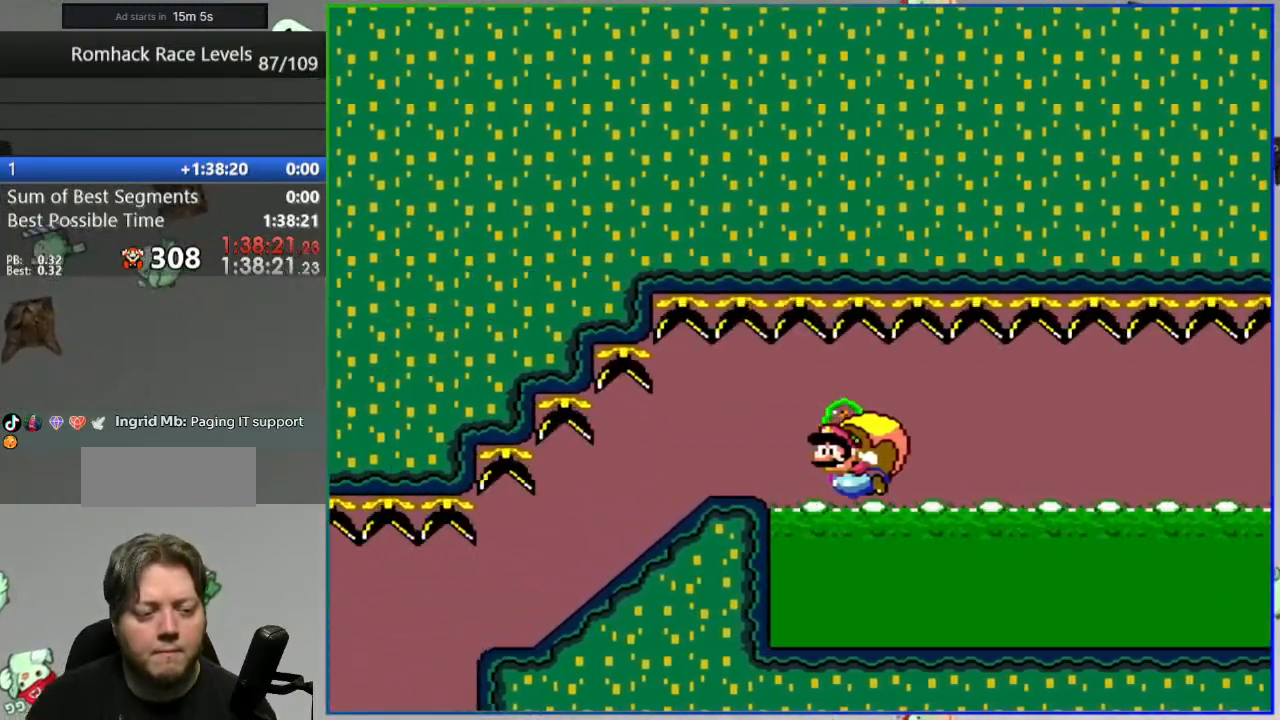
{"buttons": ["B", "Y"], "events": []}
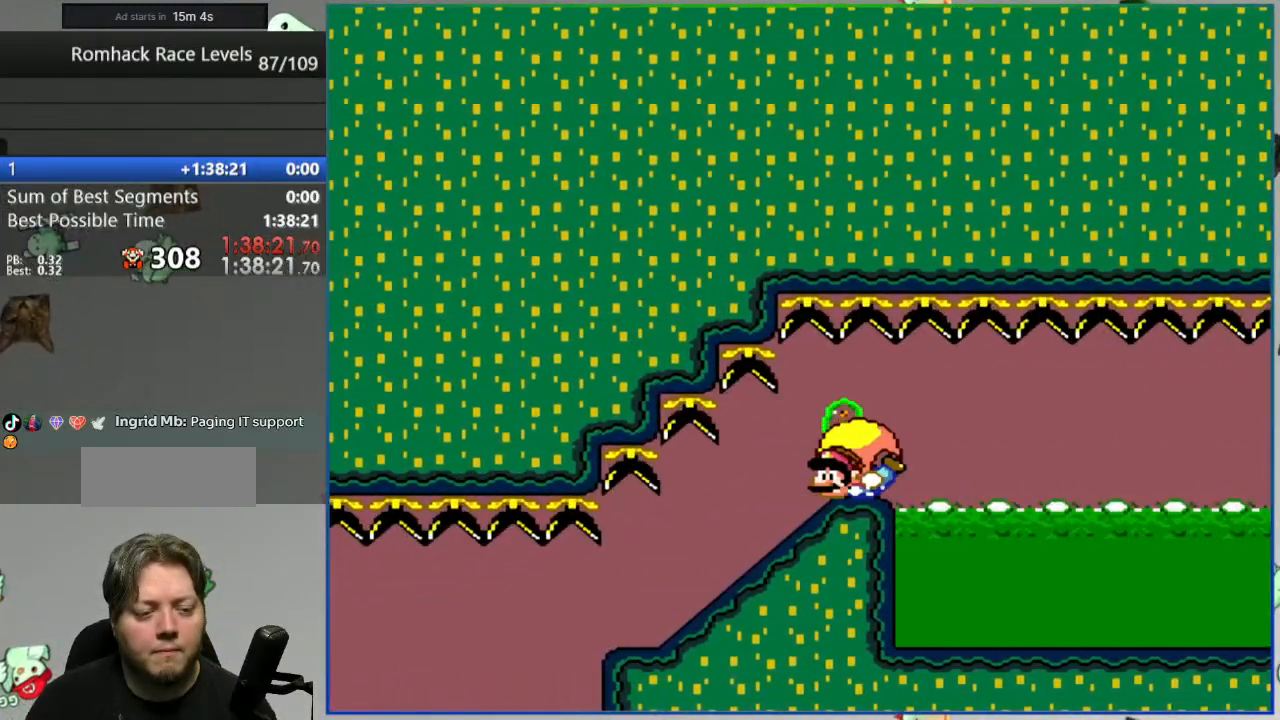
{"buttons": ["B", "Y"], "events": []}
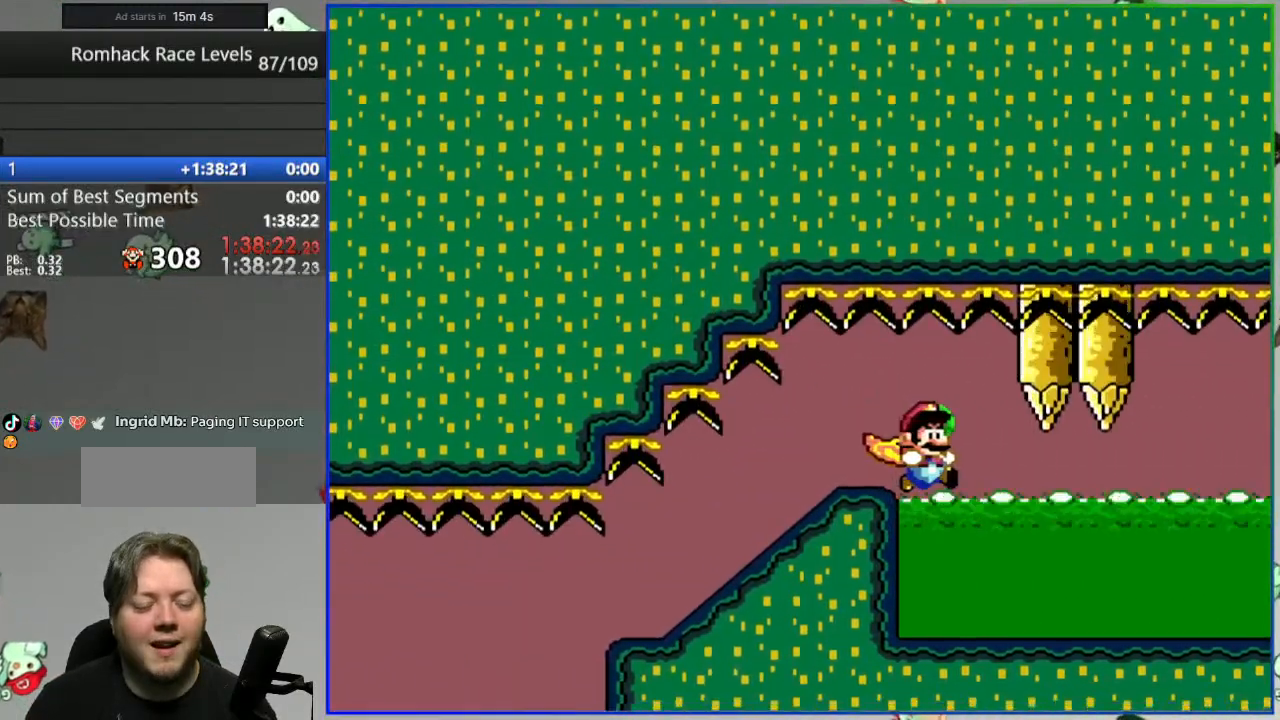
{"buttons": [], "events": [[450, "Y", "up"], [483, "B", "up"]]}
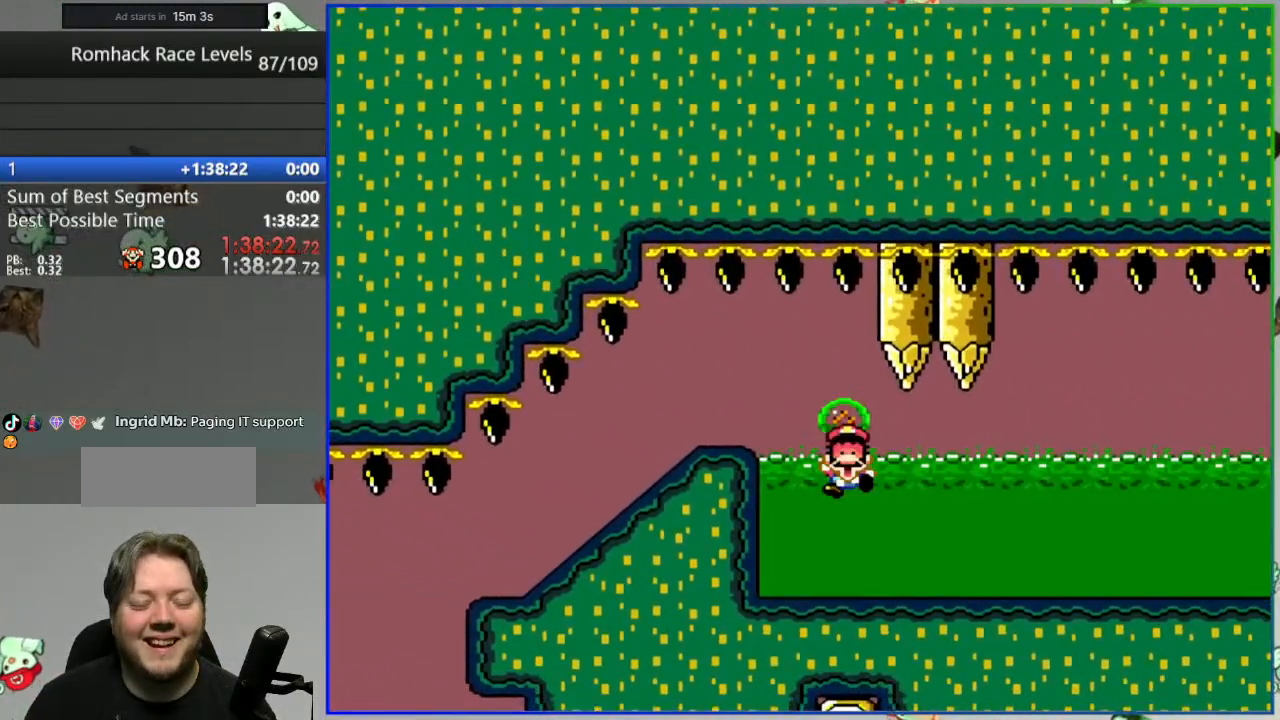
{"buttons": ["A"], "events": [[167, "A", "down"], [217, "A", "up"], [350, "A", "down"], [400, "A", "up"], [500, "A", "down"]]}
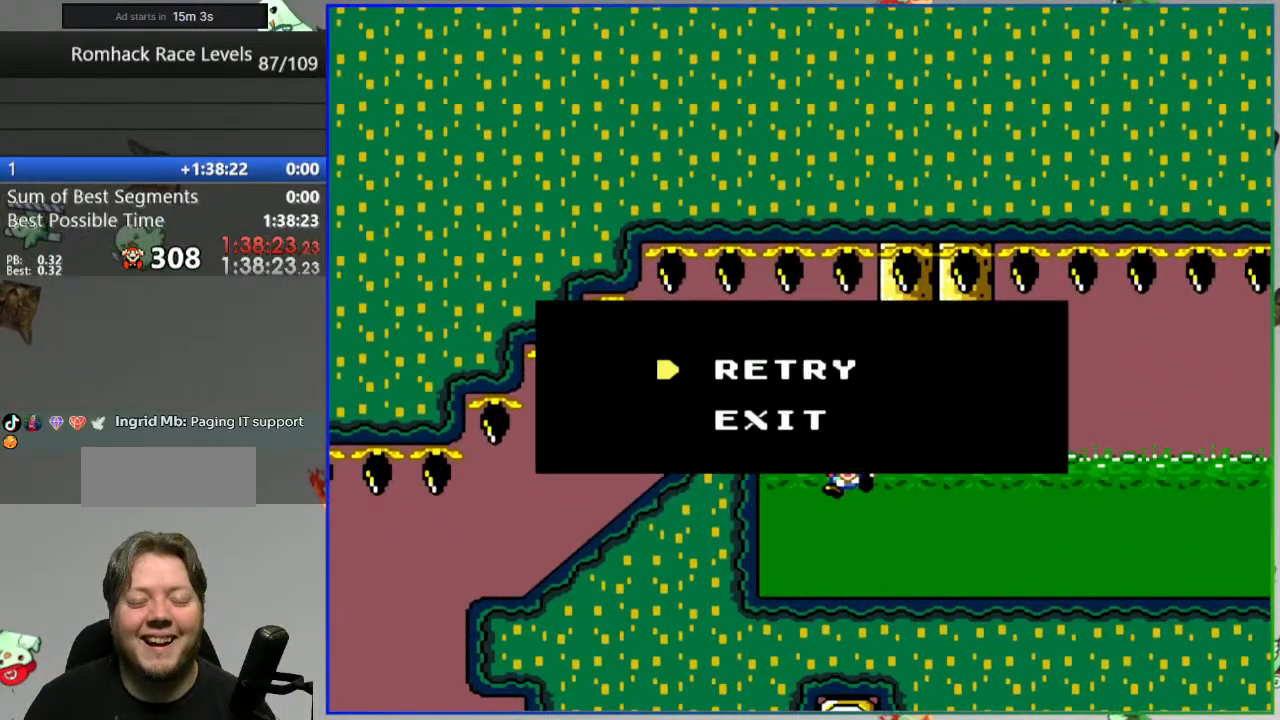
{"buttons": [], "events": [[83, "A", "up"], [200, "A", "down"], [300, "A", "up"]]}
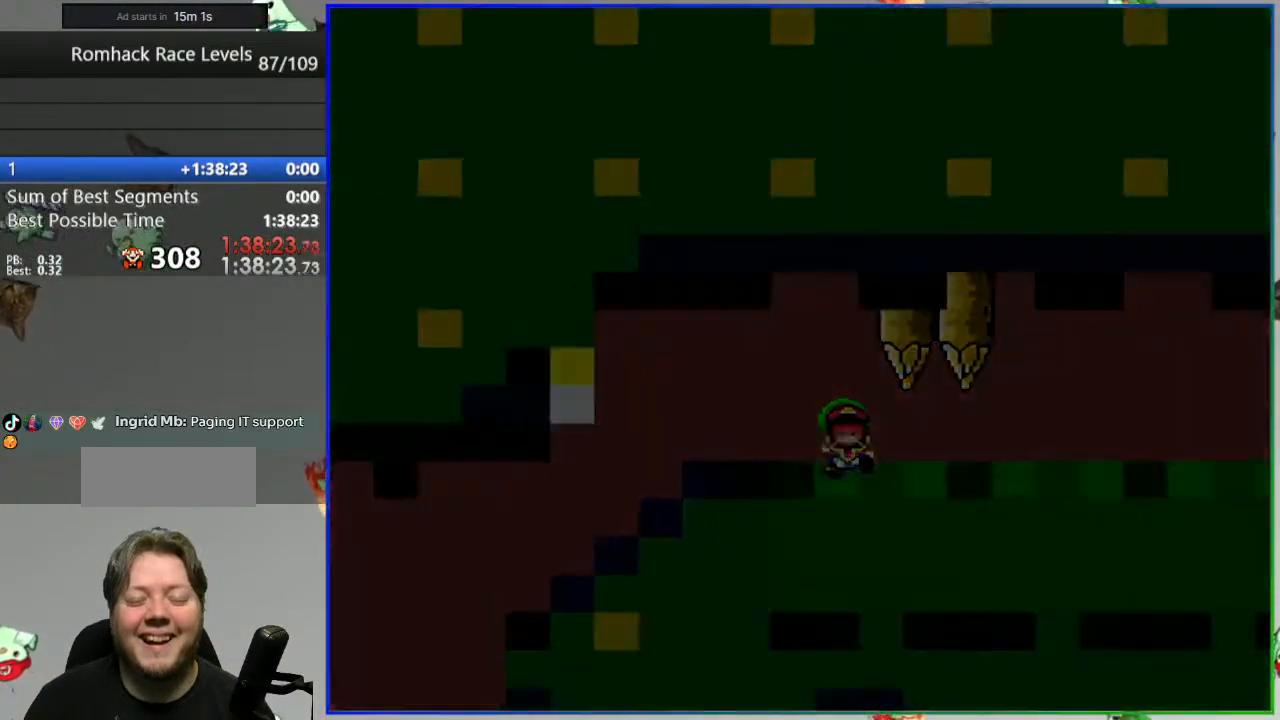
{"buttons": ["Y"], "events": [[450, "Y", "down"]]}
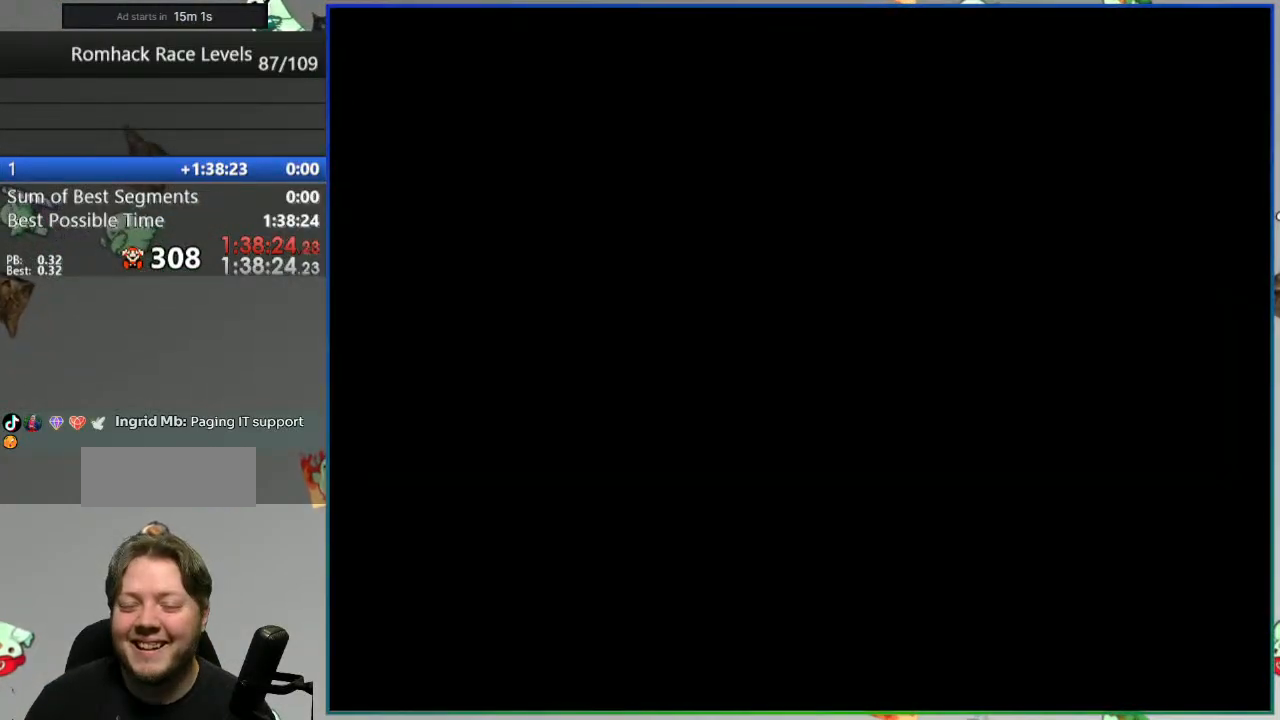
{"buttons": ["Y"], "events": []}
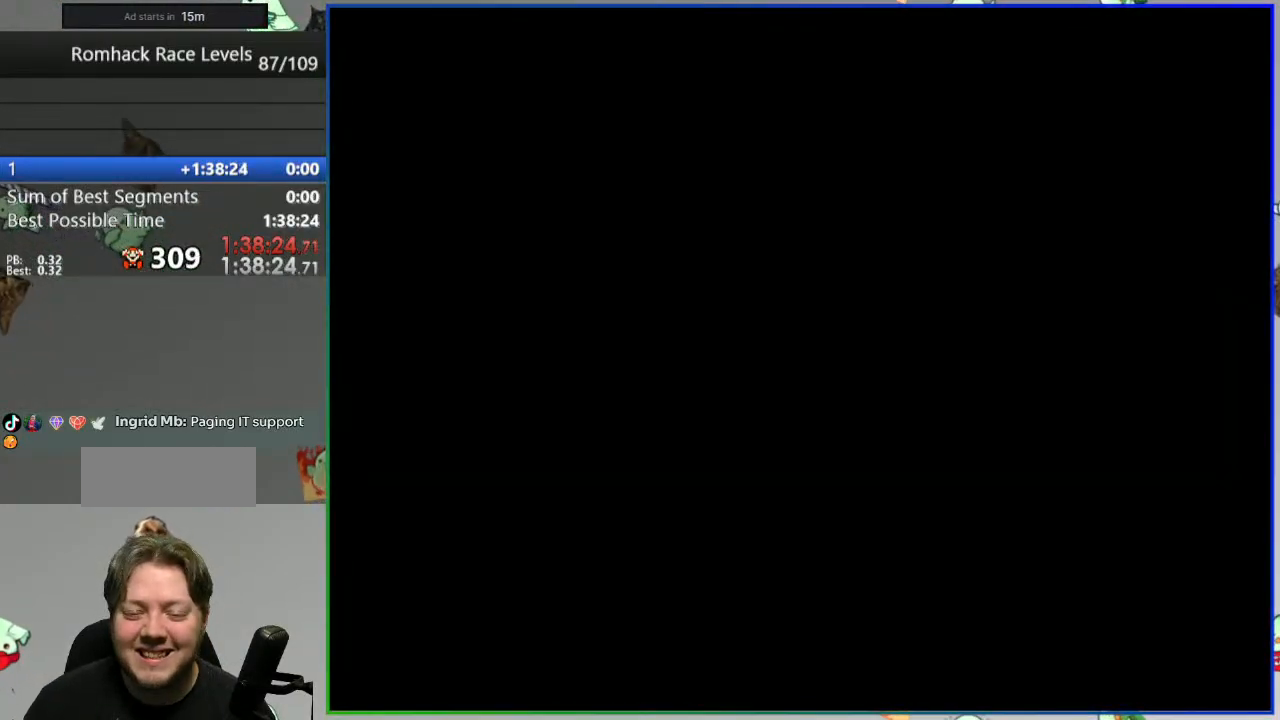
{"buttons": ["Y"], "events": []}
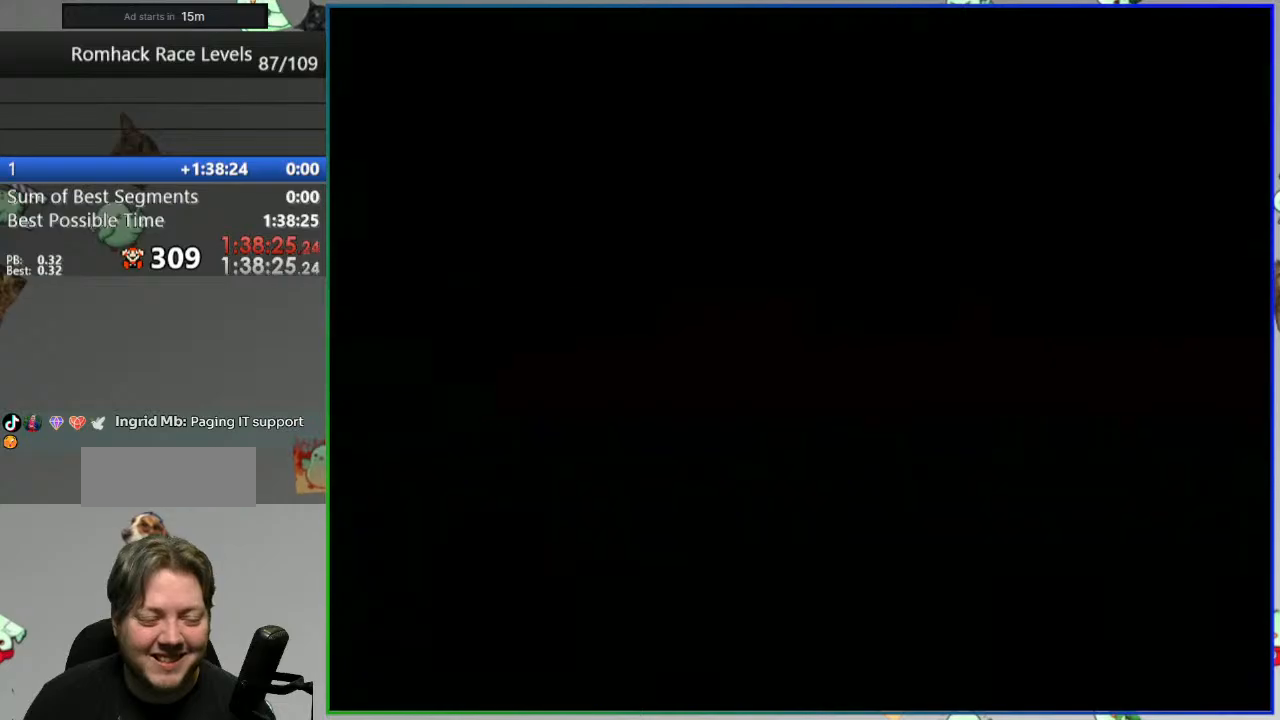
{"buttons": ["Y"], "events": []}
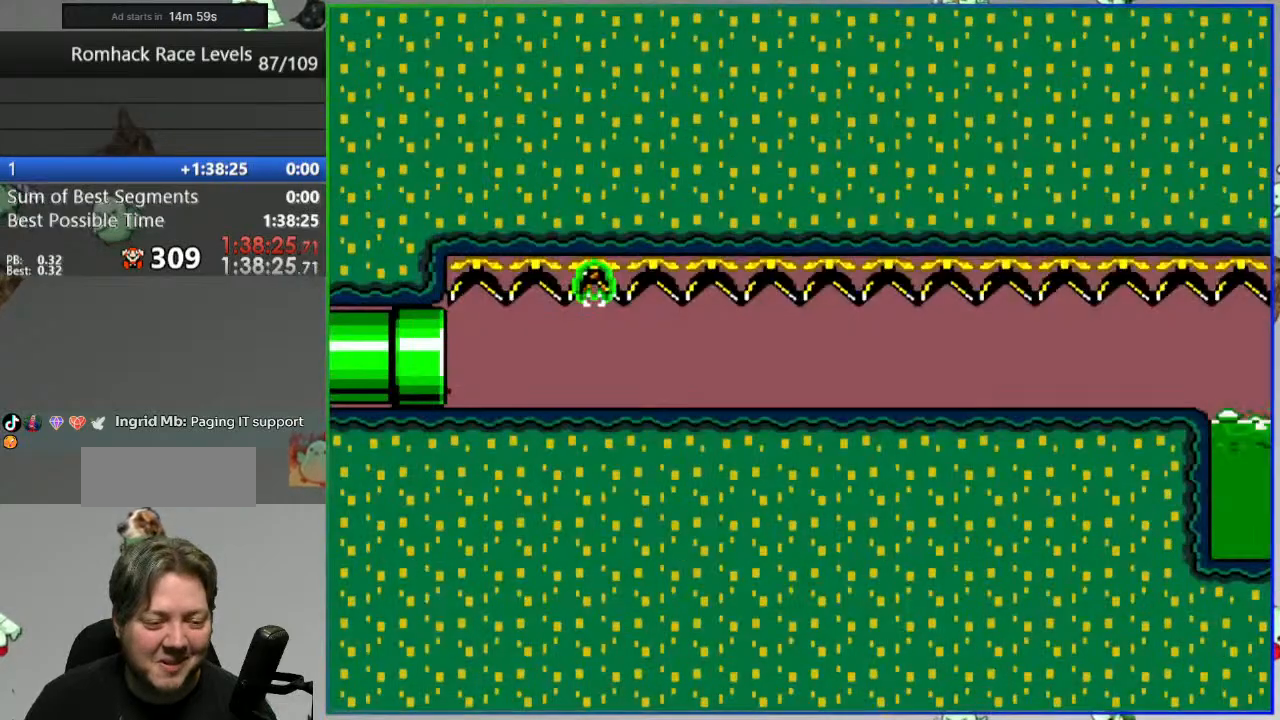
{"buttons": ["Y"], "events": []}
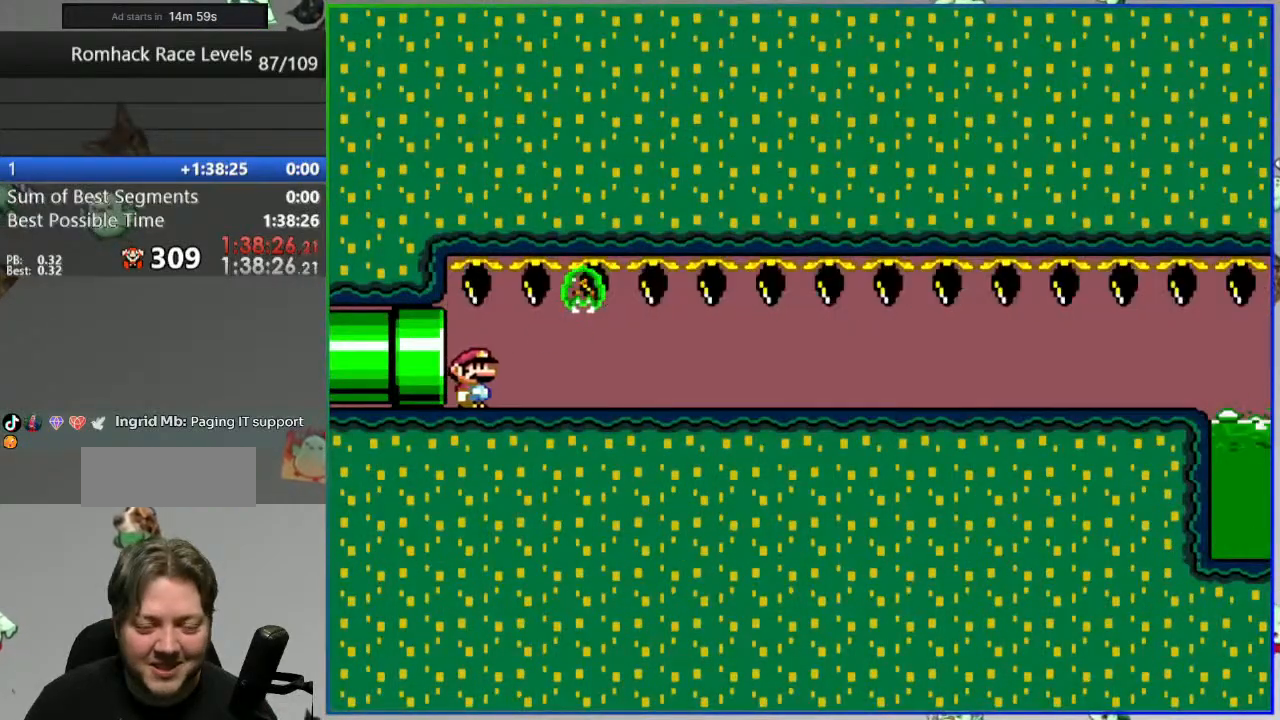
{"buttons": ["Y"], "events": []}
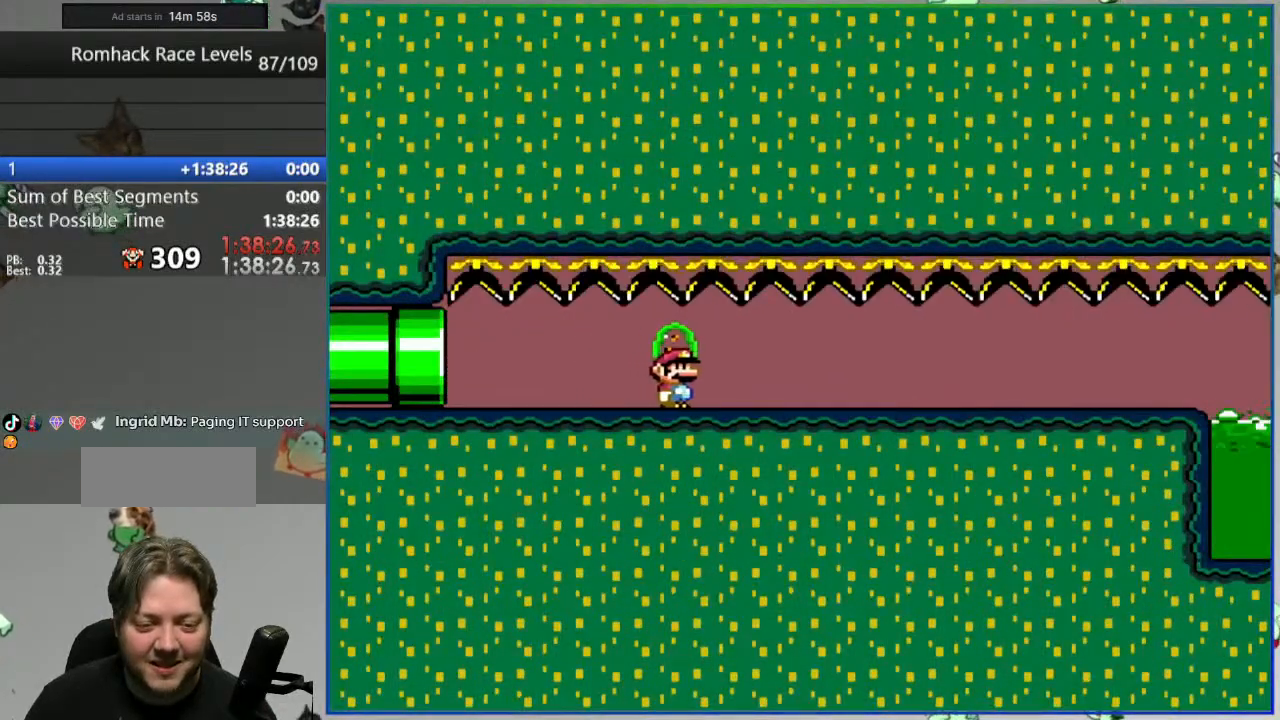
{"buttons": ["Y"], "events": []}
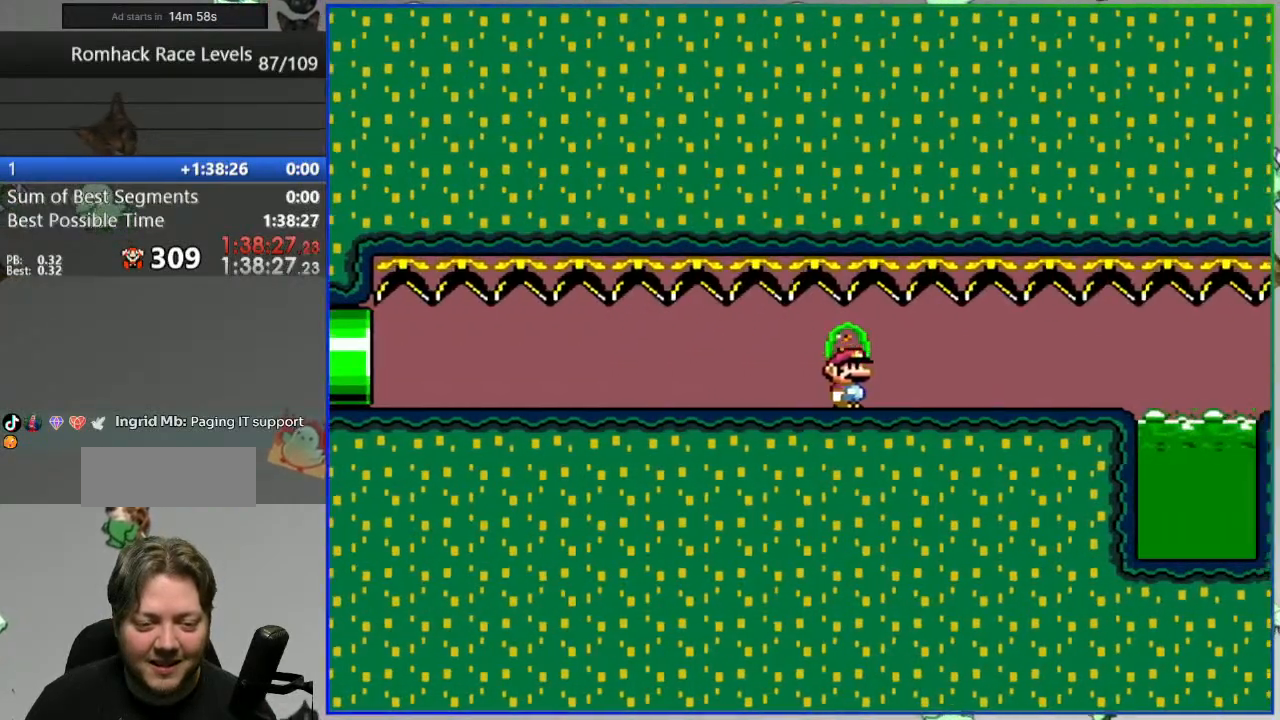
{"buttons": ["A", "Y"], "events": [[267, "A", "down"]]}
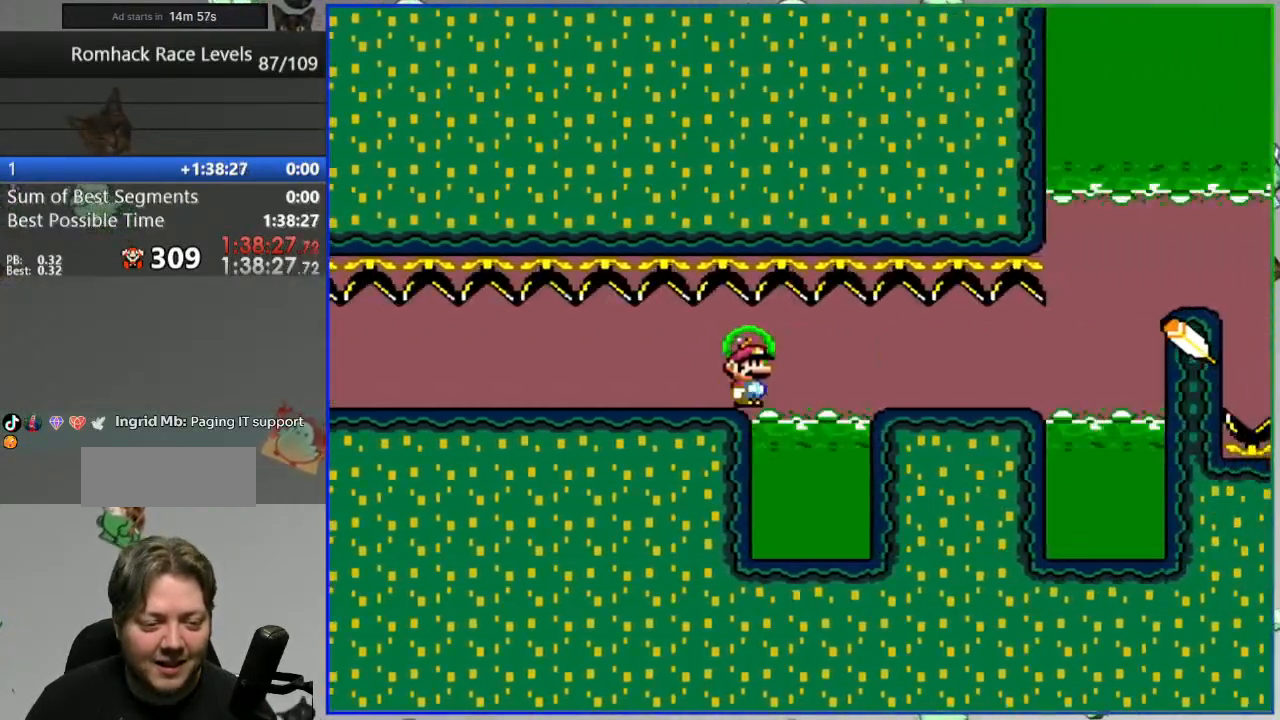
{"buttons": ["A", "Y"], "events": [[33, "A", "up"], [183, "A", "down"]]}
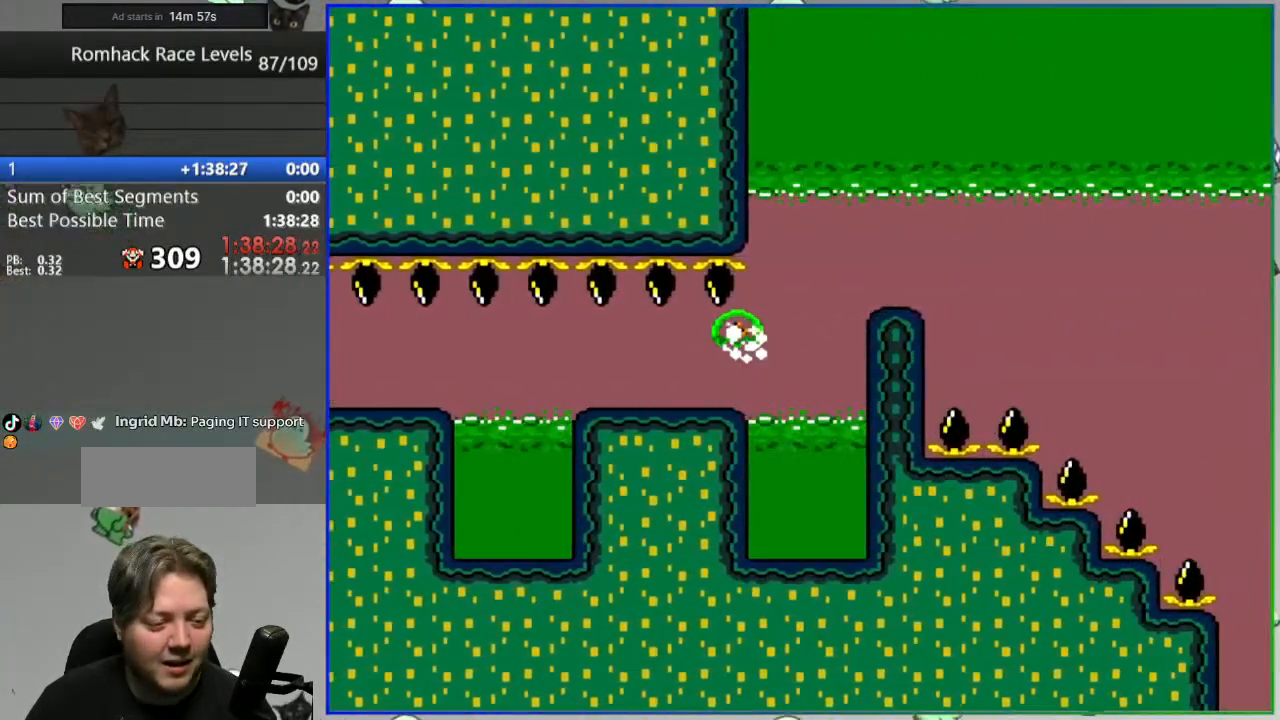
{"buttons": ["A", "Y"], "events": []}
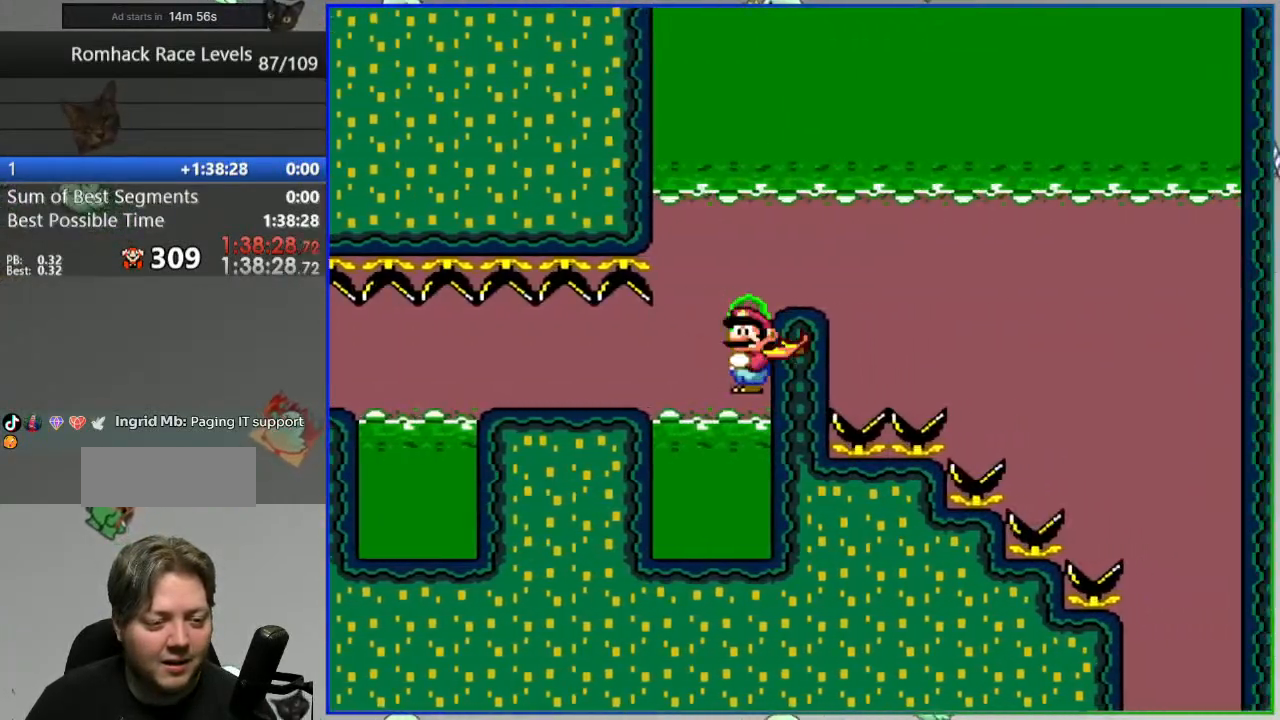
{"buttons": ["B", "Y"], "events": [[300, "A", "up"], [300, "B", "down"]]}
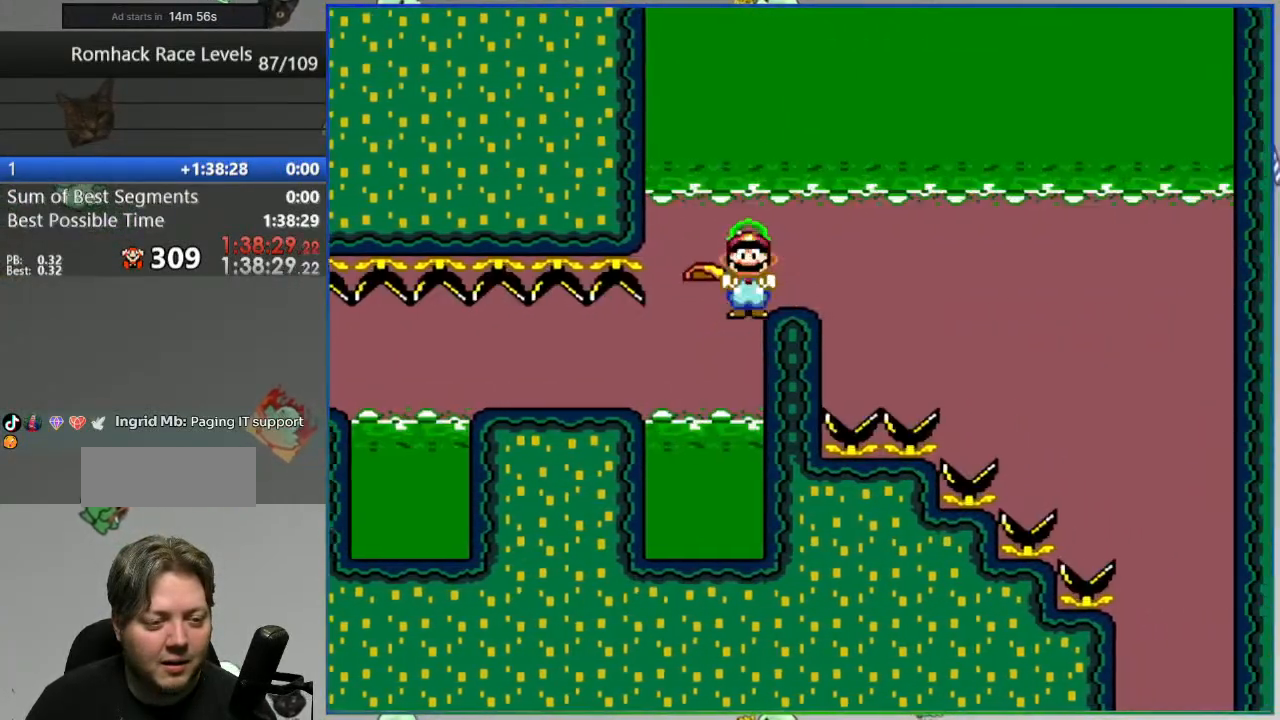
{"buttons": ["B", "X", "Y"], "events": [[500, "X", "down"]]}
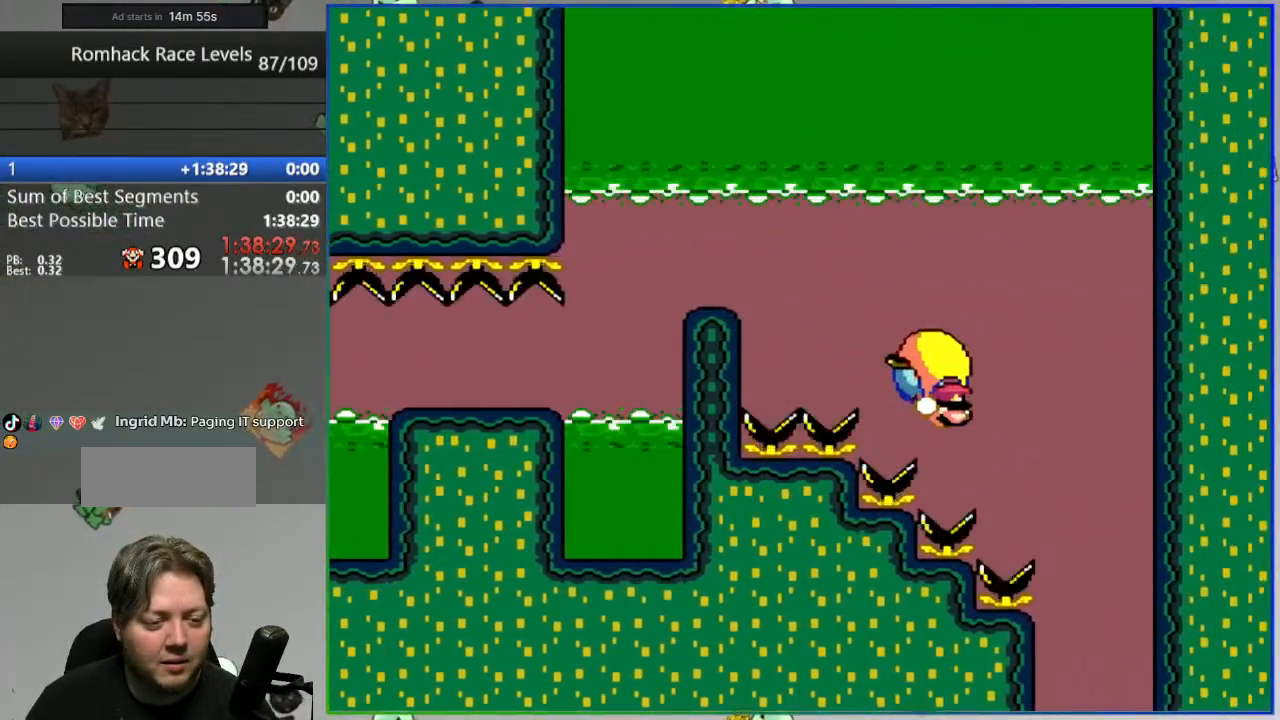
{"buttons": ["B", "Y"], "events": [[150, "X", "up"]]}
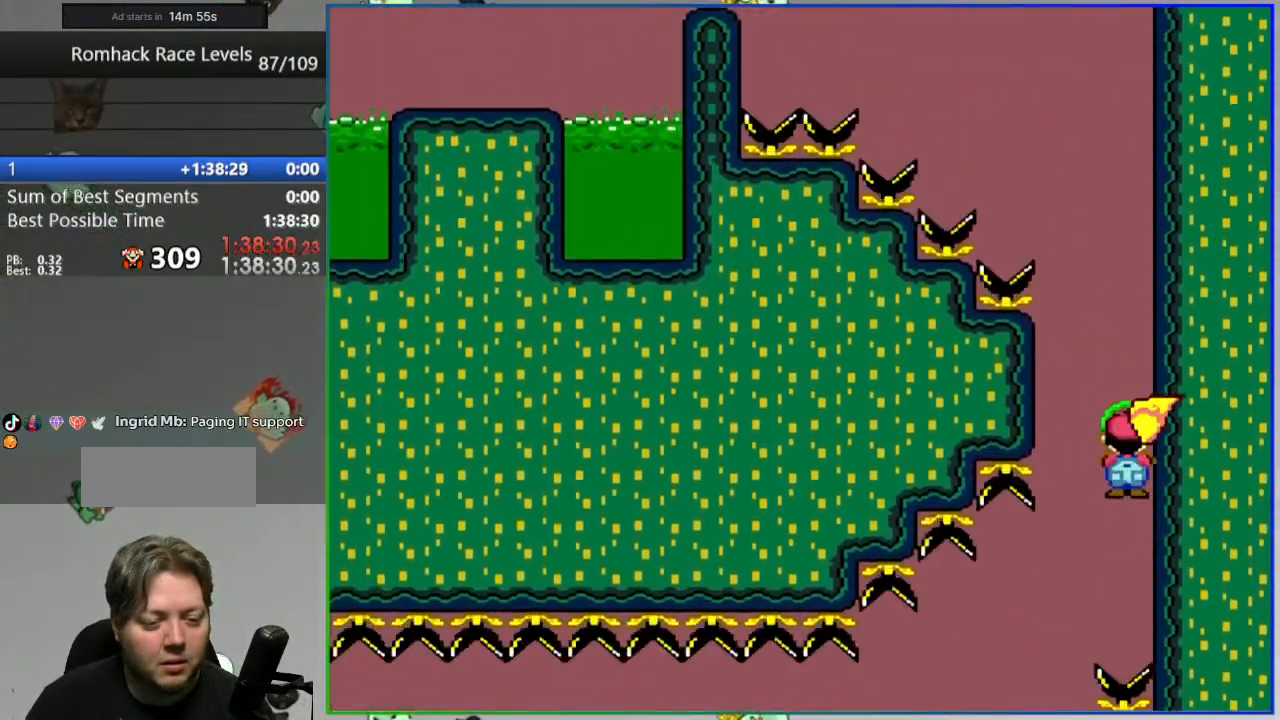
{"buttons": ["B", "Y"], "events": []}
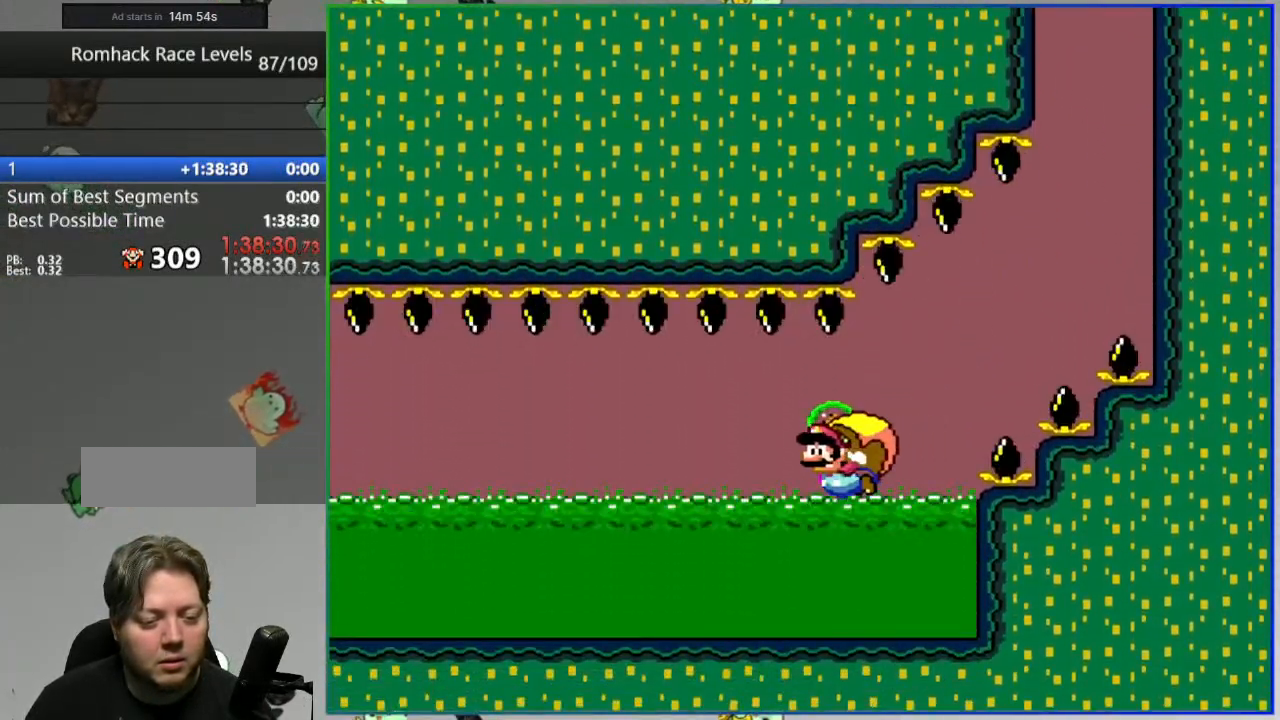
{"buttons": ["B", "Y"], "events": [[33, "B", "up"], [133, "B", "down"], [217, "B", "up"], [333, "B", "down"], [433, "B", "up"], [500, "B", "down"]]}
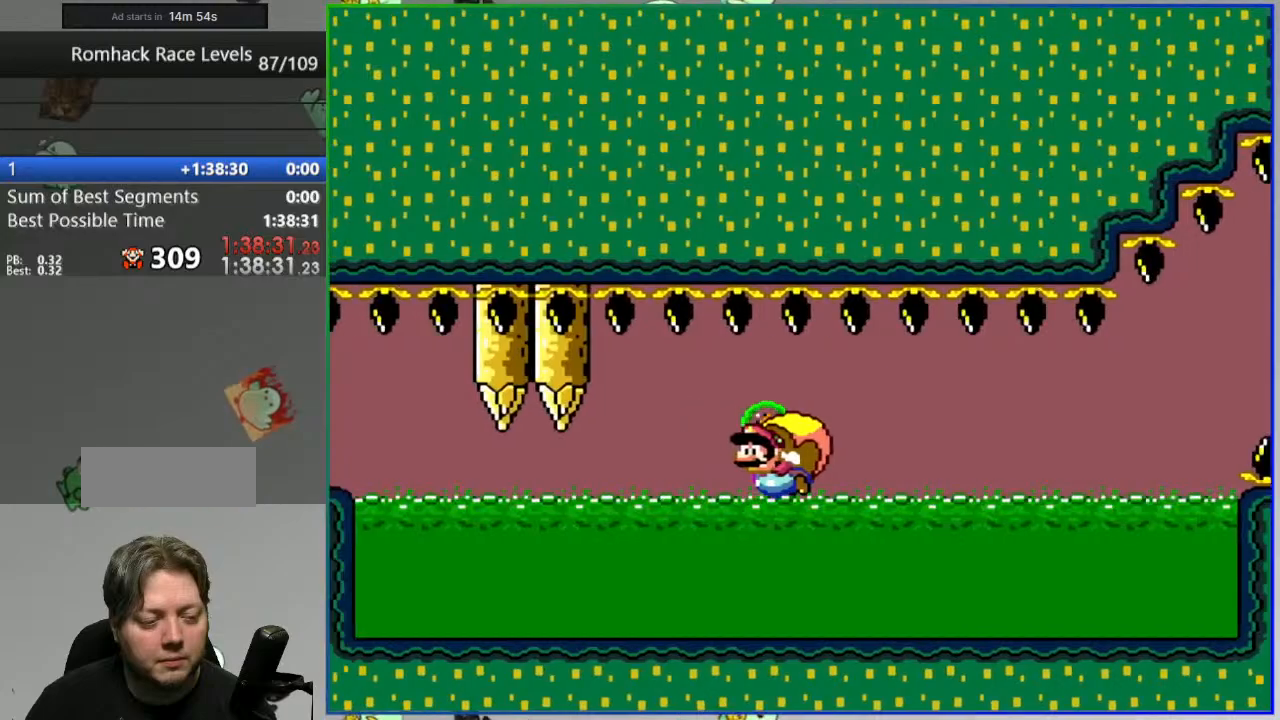
{"buttons": ["B", "Y"], "events": [[117, "B", "up"], [200, "B", "down"]]}
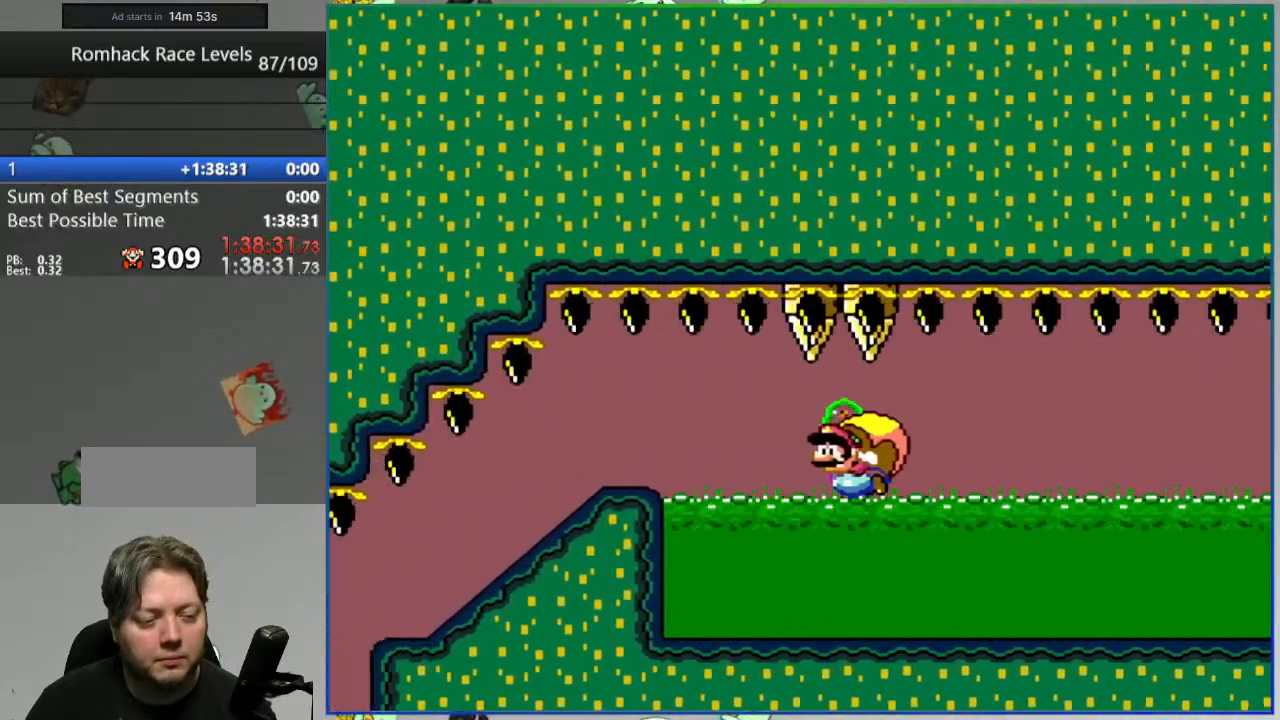
{"buttons": ["B", "Y"], "events": [[183, "DPAD_UP", "down"], [200, "DPAD_UP", "up"]]}
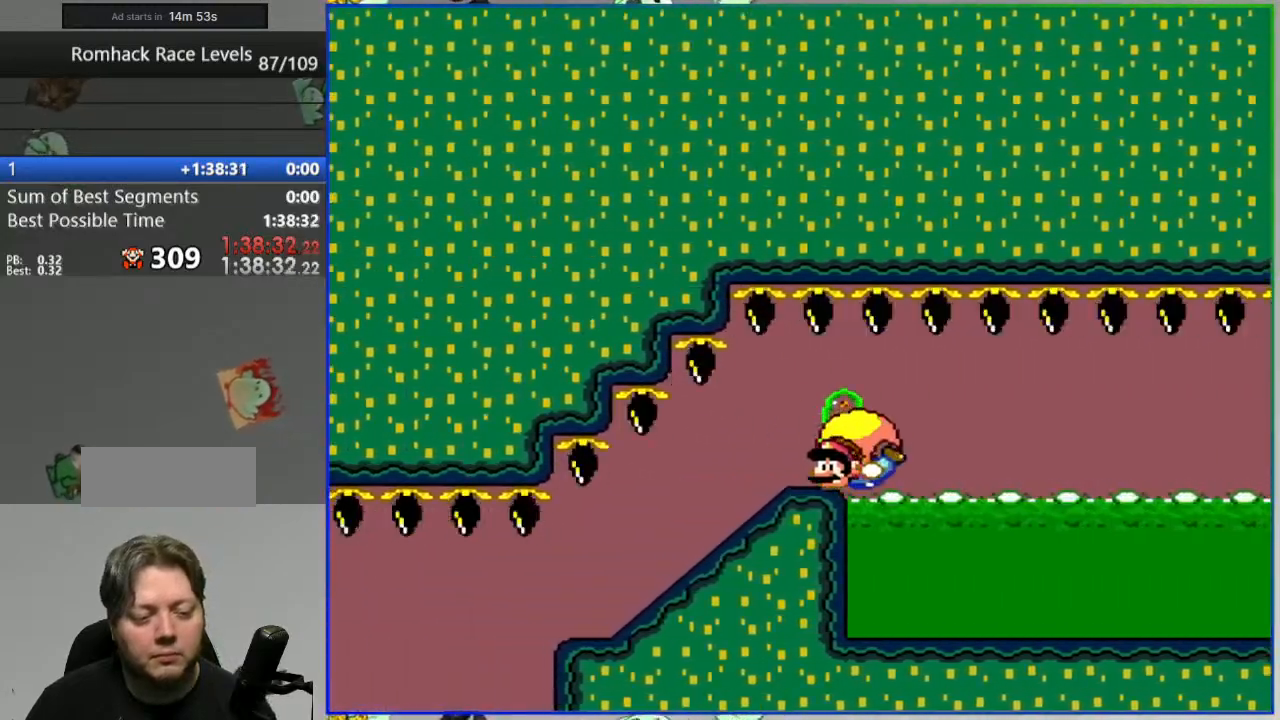
{"buttons": ["B", "Y"], "events": []}
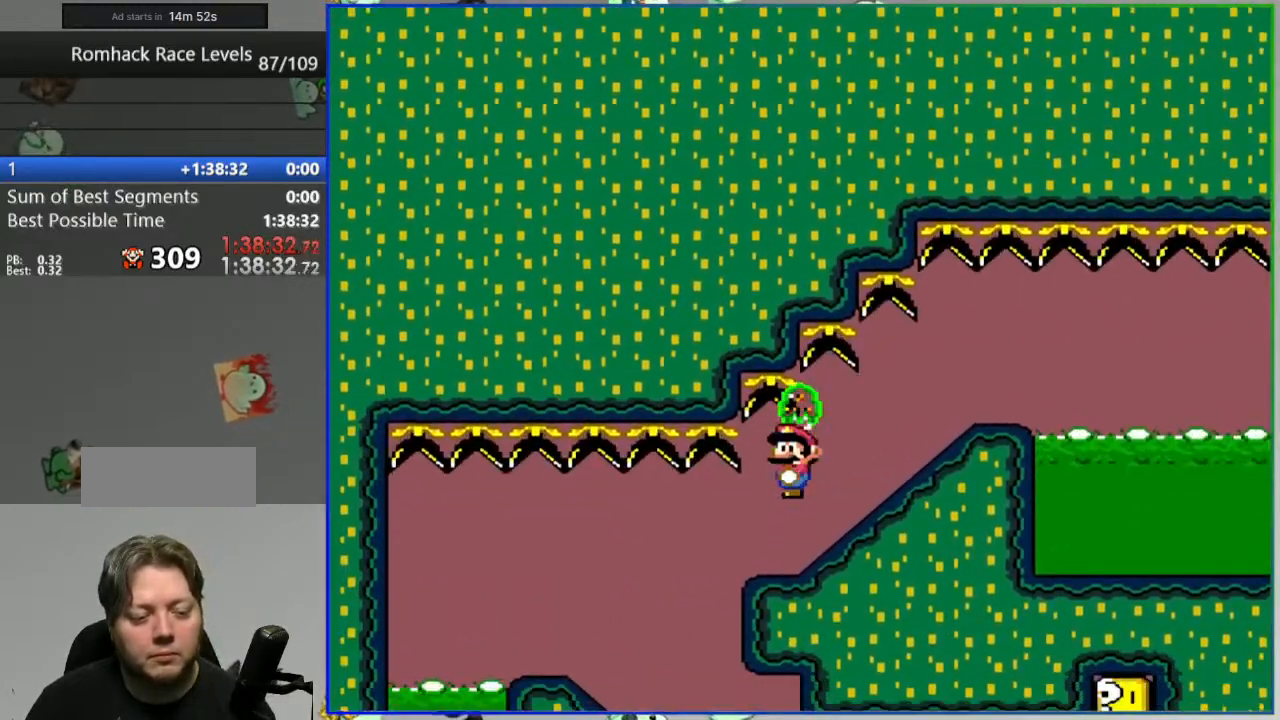
{"buttons": ["B", "Y"], "events": []}